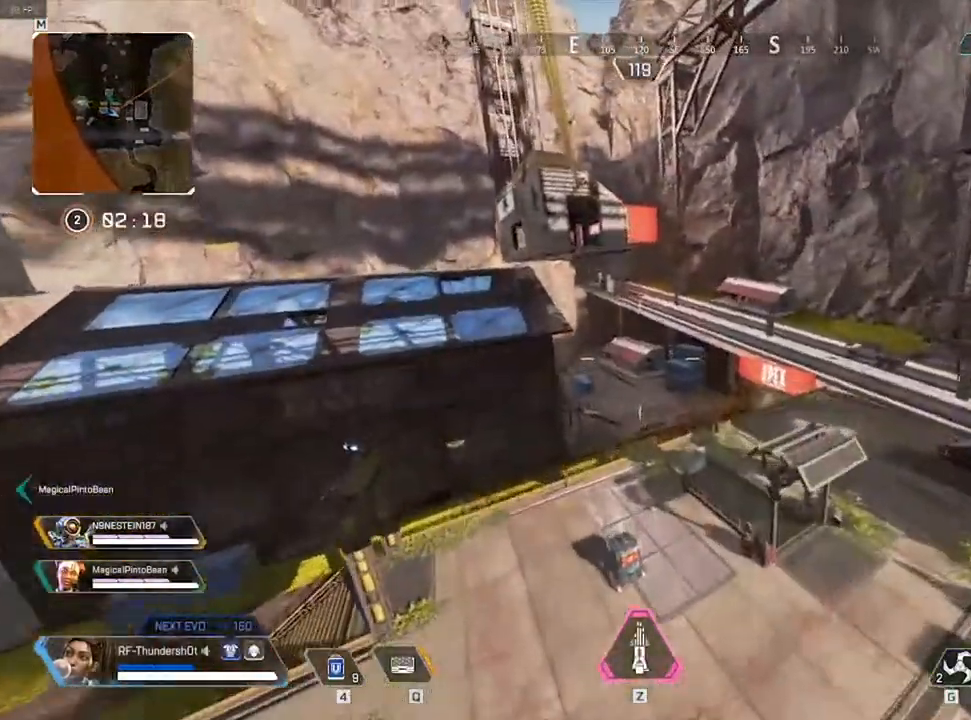
Gameplay with keyboard; each line is a JSON object with the keys held at the frame after it. "events" lists presses ("down") and releases ("up") of "0", "1", "2", "3", "4", "5", "6", "7", "8", "9", "a", "c", "caps_lock", "ctrl", "d", "down", "e", "escape", "f", "f1", "f2", "f3", "f4", "f5", "f6", "f7", "f8", "left", "q", "r", "right", "s", "shift", "space", "t", "tab", "tilde", "up", "v", "w", "x" and "z" between this image and that frame as [ms after this image, input, new state], when the widget could be followed in between. No other keys are recorded. Mouse input is not recorded.
{"keys": ["w"], "events": []}
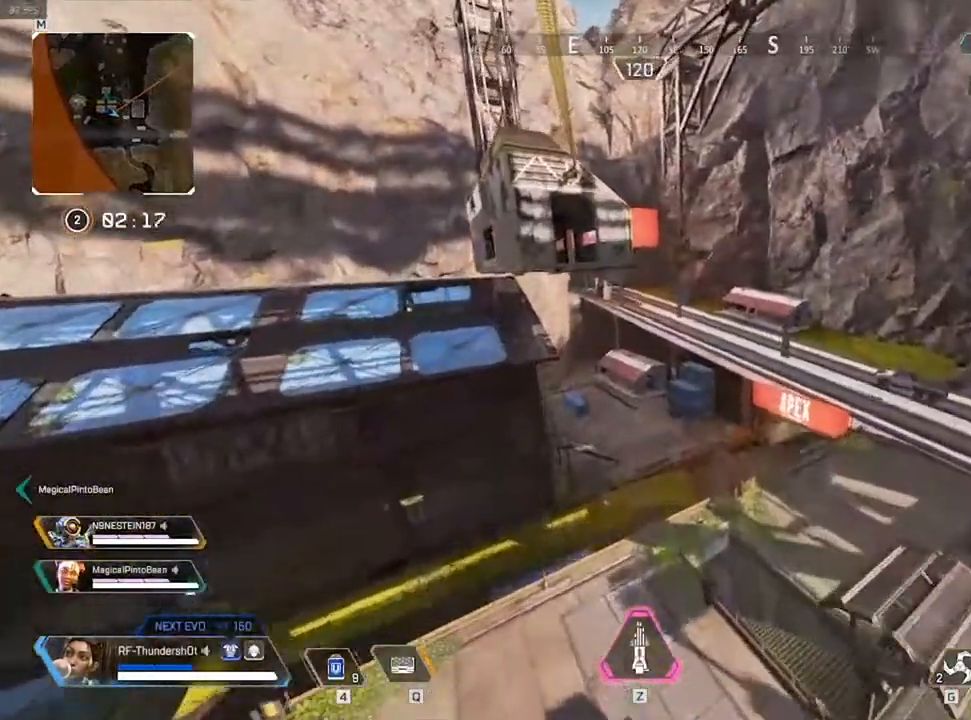
{"keys": ["w"], "events": []}
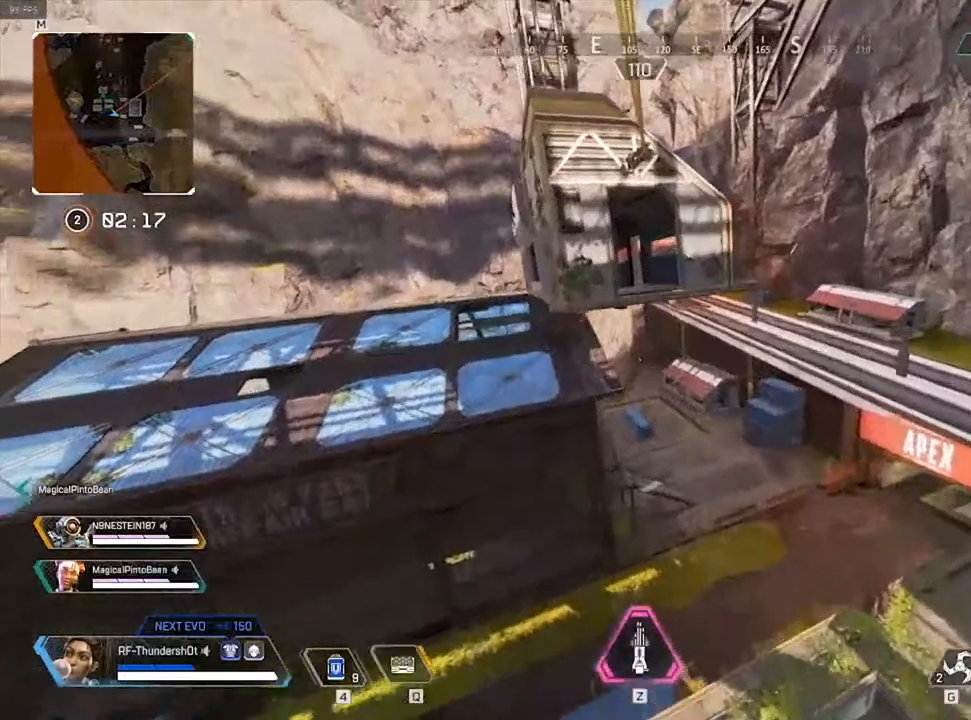
{"keys": ["w"], "events": []}
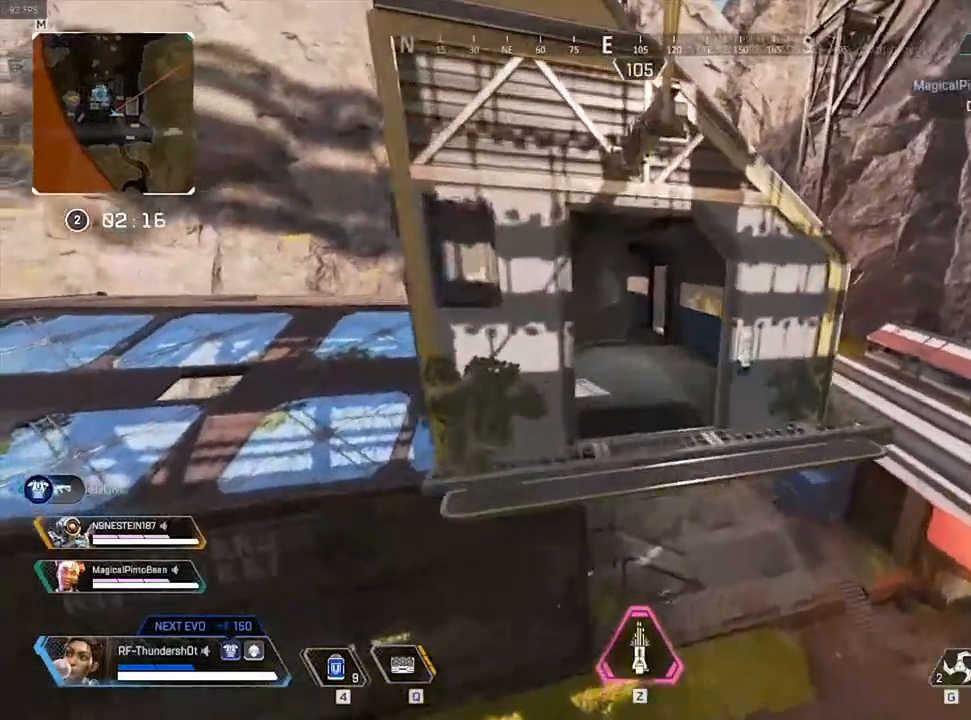
{"keys": ["a", "w"], "events": [[150, "a", "down"]]}
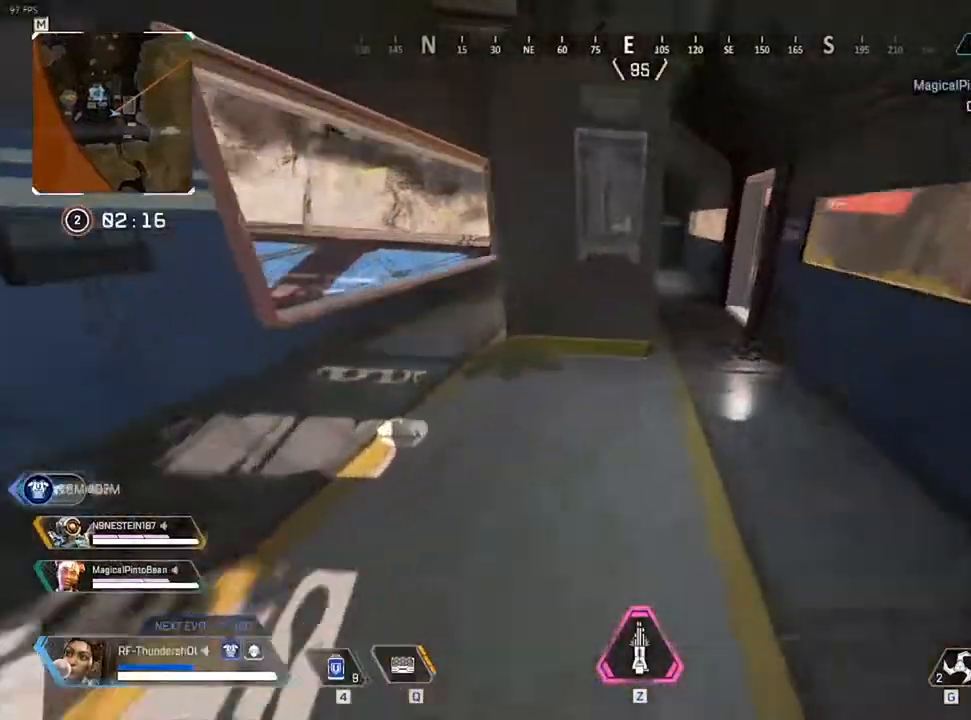
{"keys": ["a", "shift", "w"], "events": [[17, "a", "up"], [17, "shift", "down"], [500, "a", "down"]]}
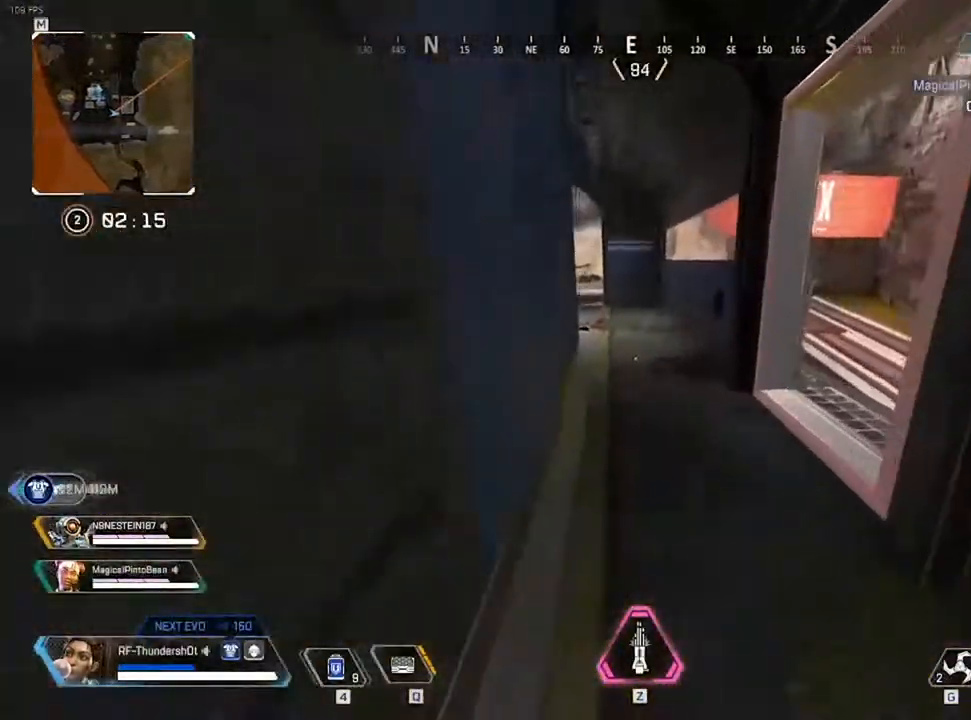
{"keys": ["a", "shift", "w"], "events": [[83, "shift", "up"], [83, "w", "up"], [383, "shift", "down"], [417, "w", "down"]]}
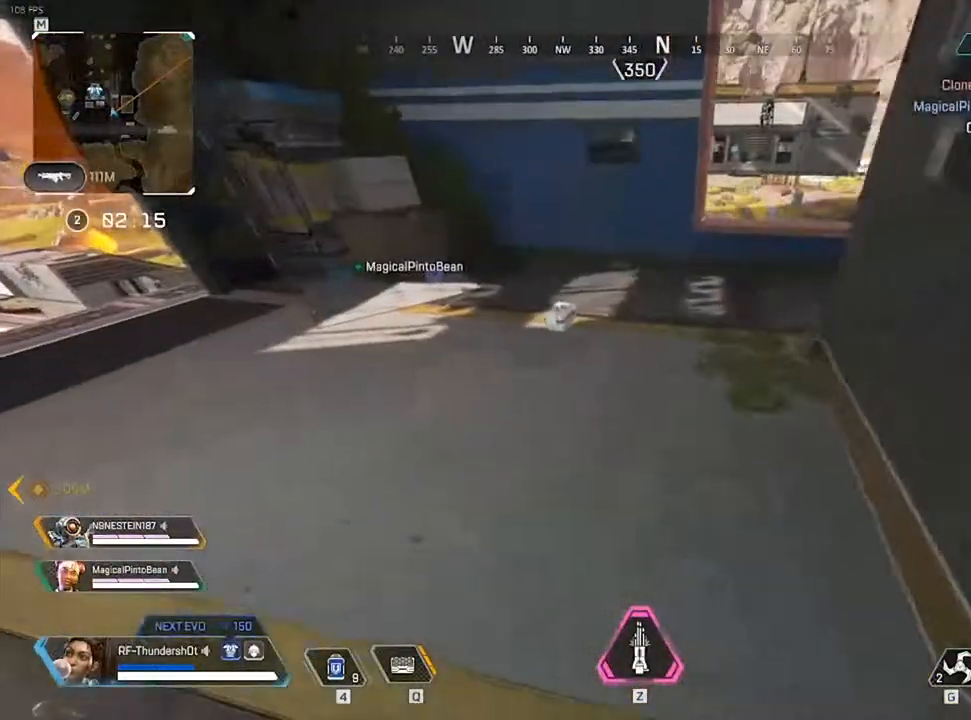
{"keys": ["a", "shift", "w"], "events": []}
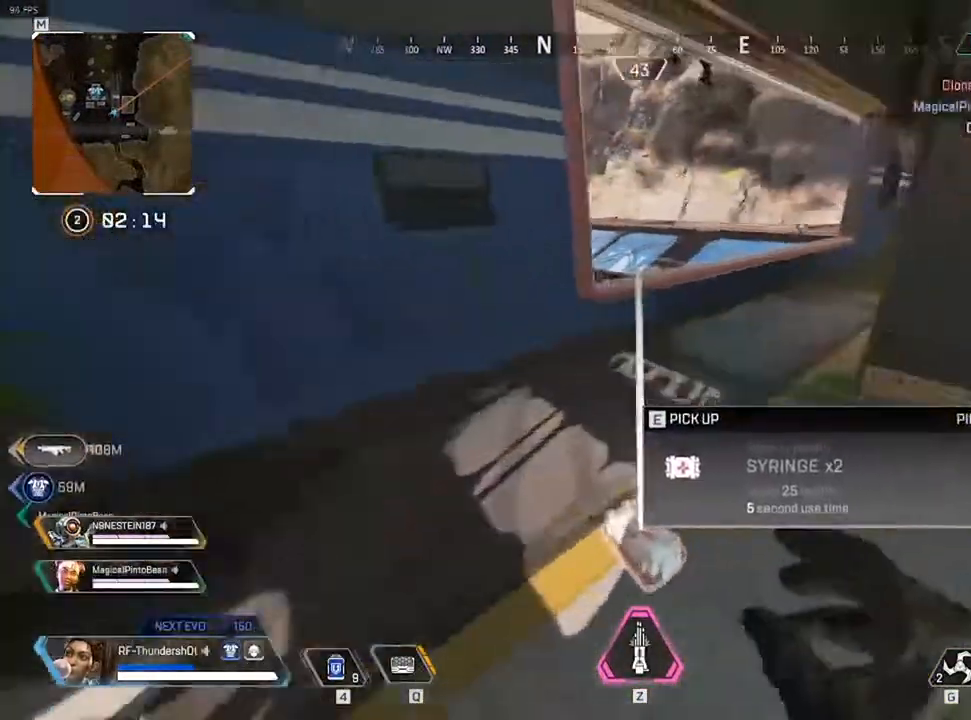
{"keys": ["9", "a", "shift", "w"], "events": [[467, "9", "down"]]}
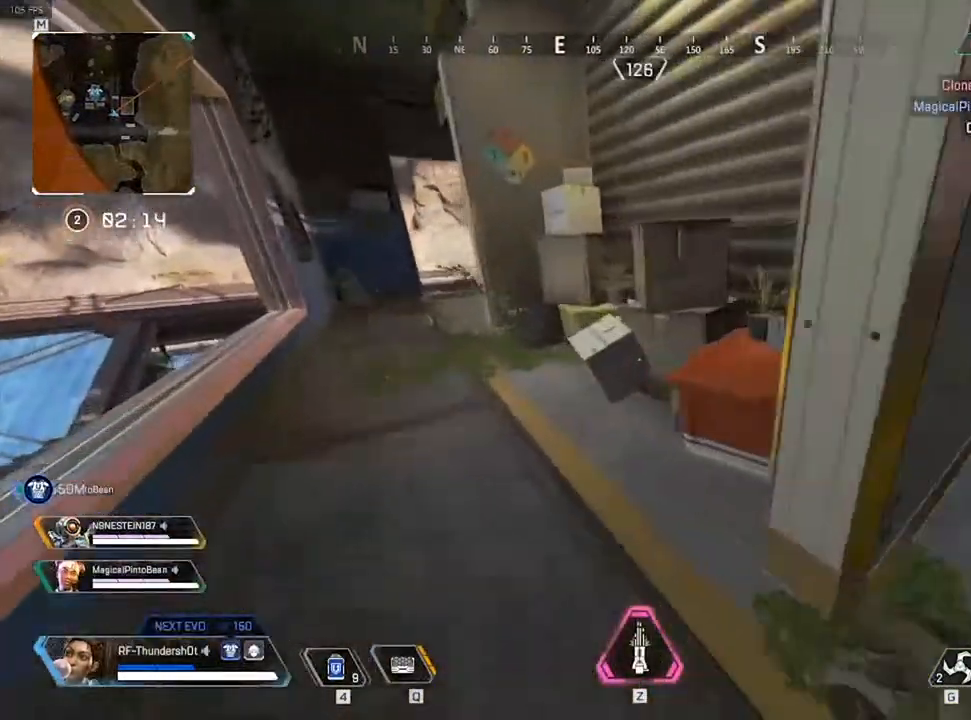
{"keys": ["9", "a", "shift", "w"], "events": []}
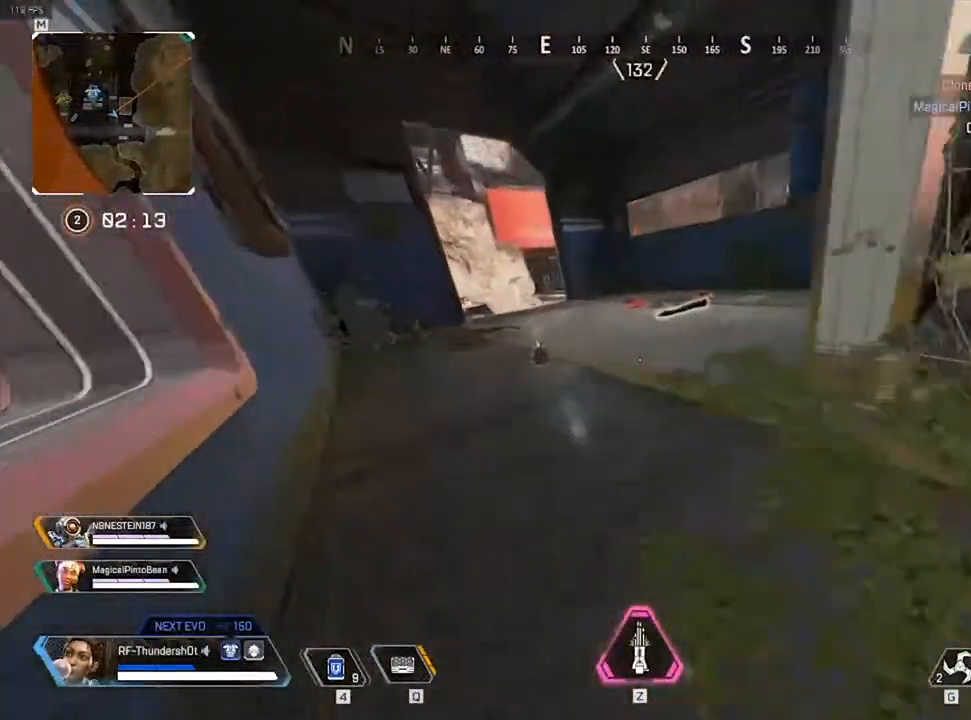
{"keys": ["shift", "w"], "events": [[133, "9", "up"], [250, "a", "up"]]}
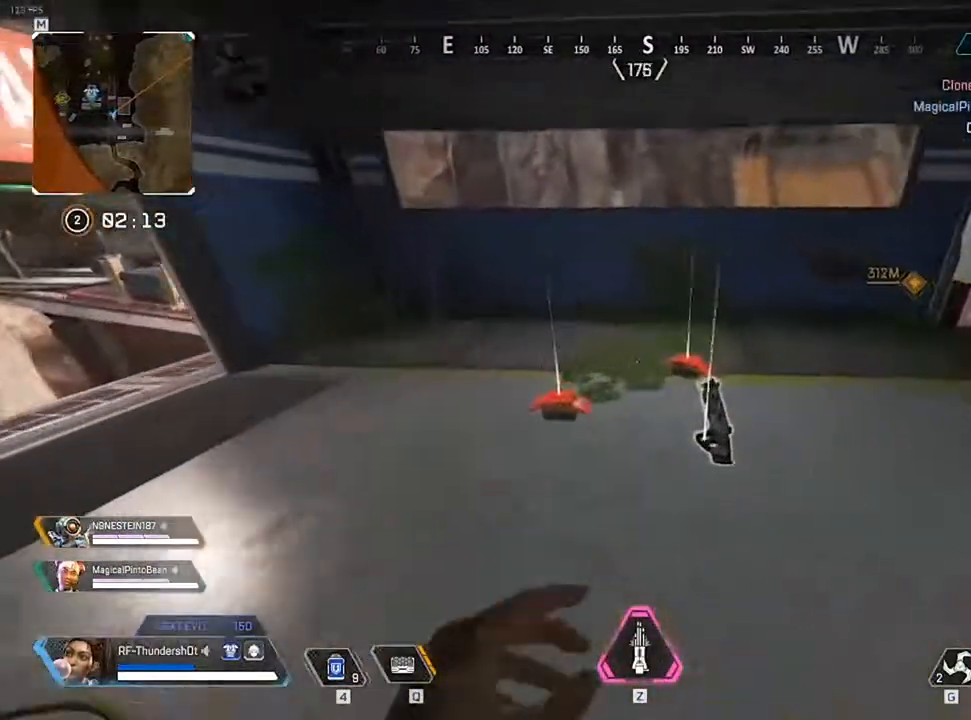
{"keys": ["shift", "w"], "events": []}